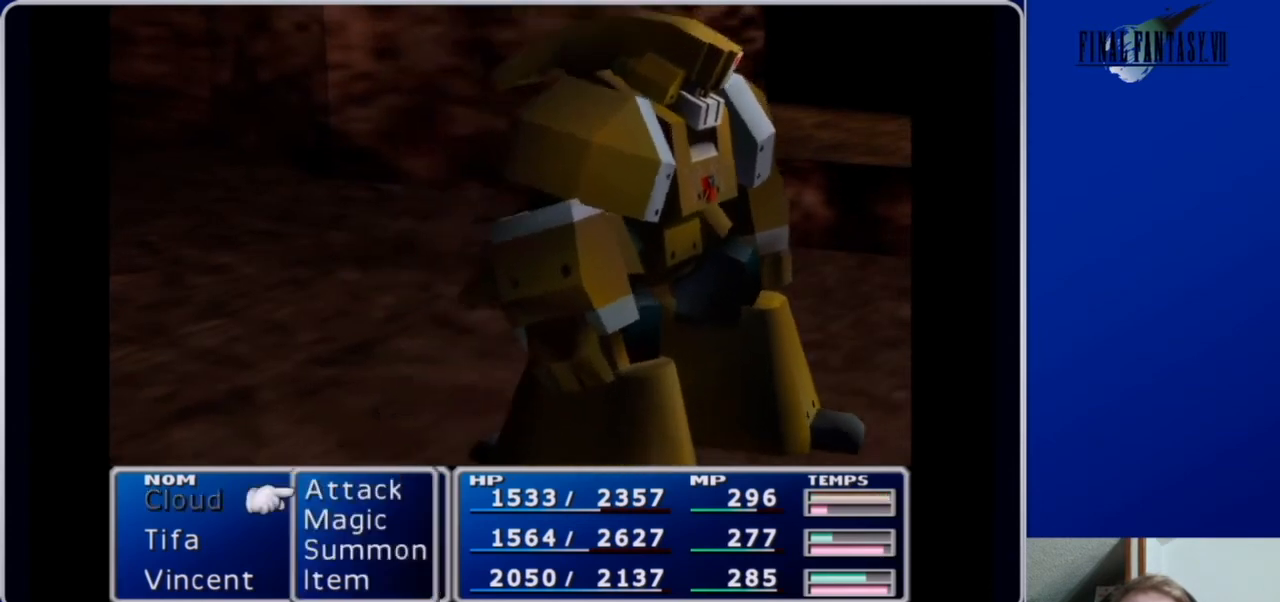
Gameplay with a controller (Xbox layout); each line is a JSON object with the inputs held at the frame after it. "events" lists button and stick changes between this image and that frame as [ms after this image, input, new state], when the widget could be followed in between.
{"buttons": ["B"], "left_stick": "center", "right_stick": "center", "events": [[300, "B", "down"], [400, "B", "up"], [467, "B", "down"]]}
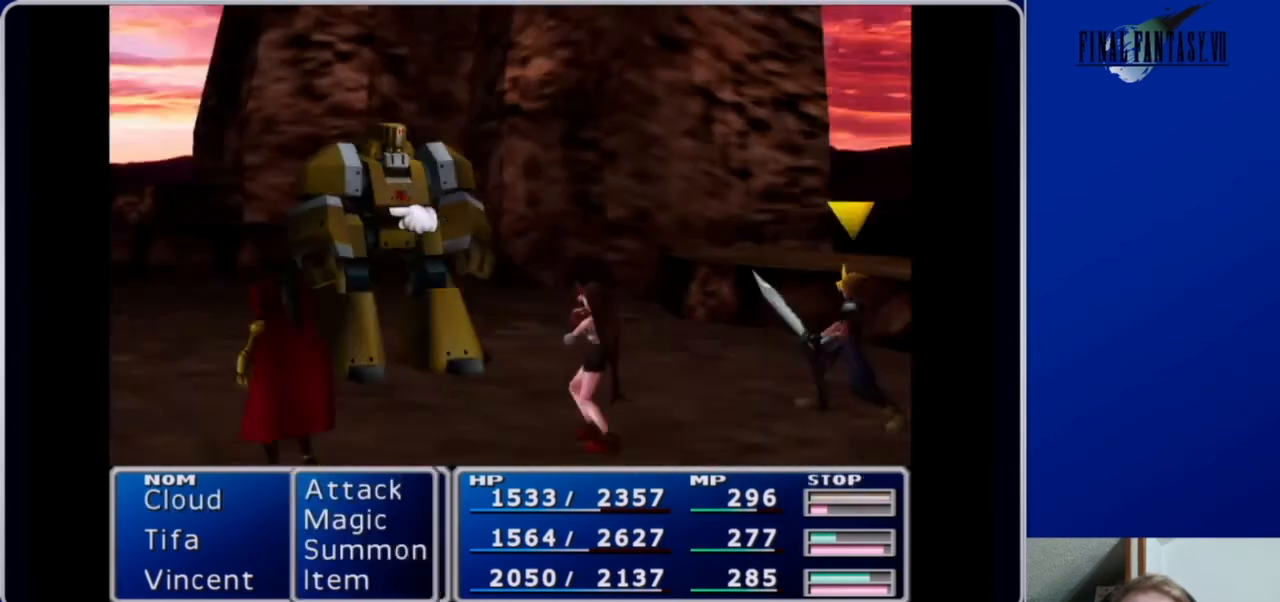
{"buttons": [], "left_stick": "center", "right_stick": "center", "events": [[67, "B", "up"]]}
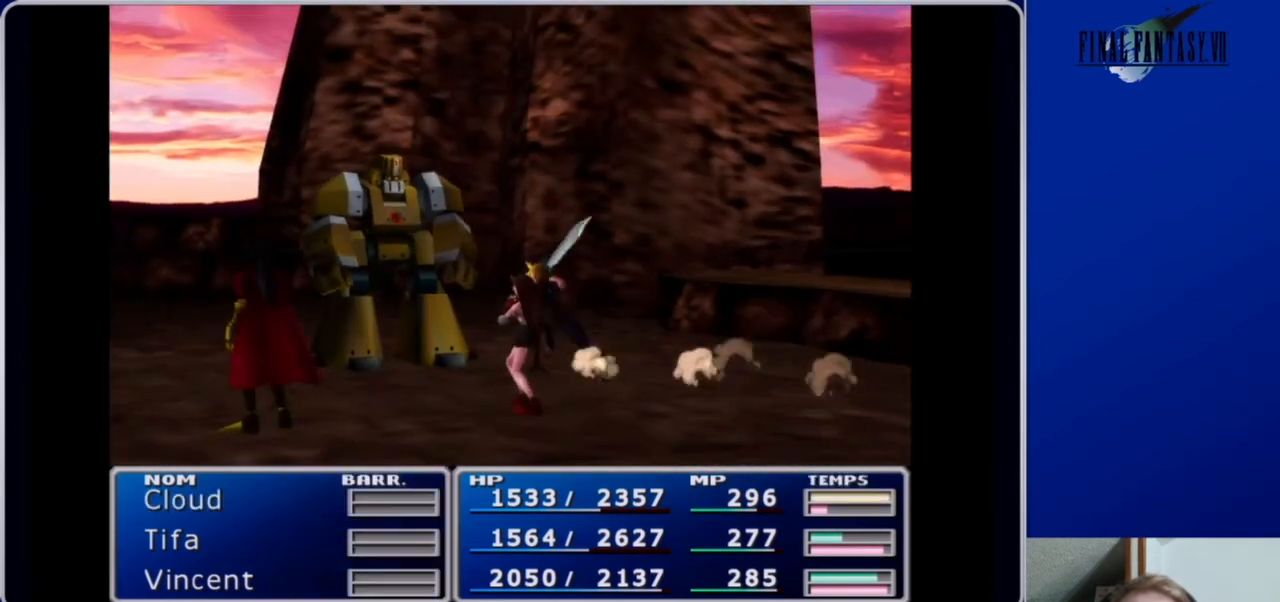
{"buttons": [], "left_stick": "center", "right_stick": "center", "events": []}
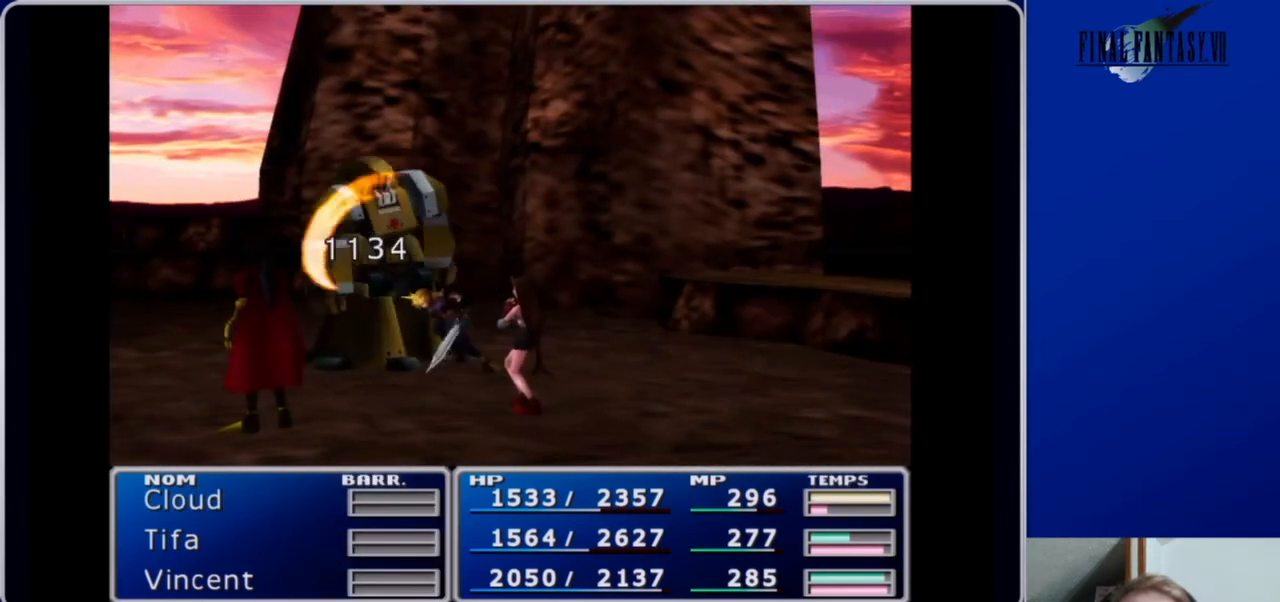
{"buttons": [], "left_stick": "center", "right_stick": "center", "events": []}
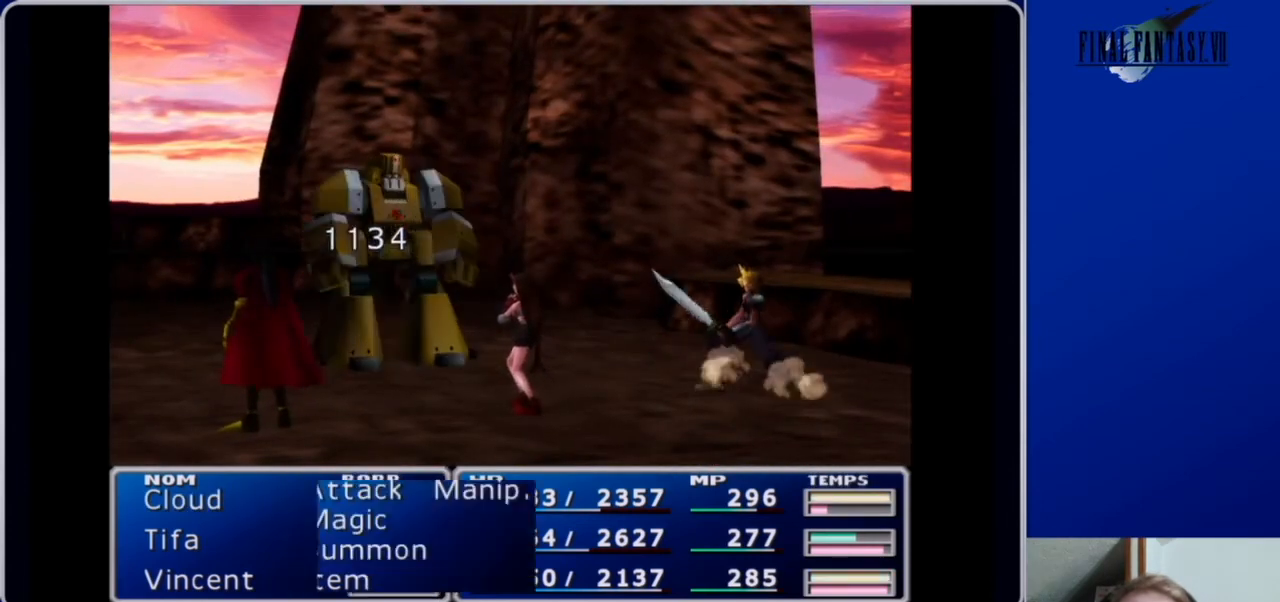
{"buttons": ["B"], "left_stick": "center", "right_stick": "center", "events": [[500, "B", "down"]]}
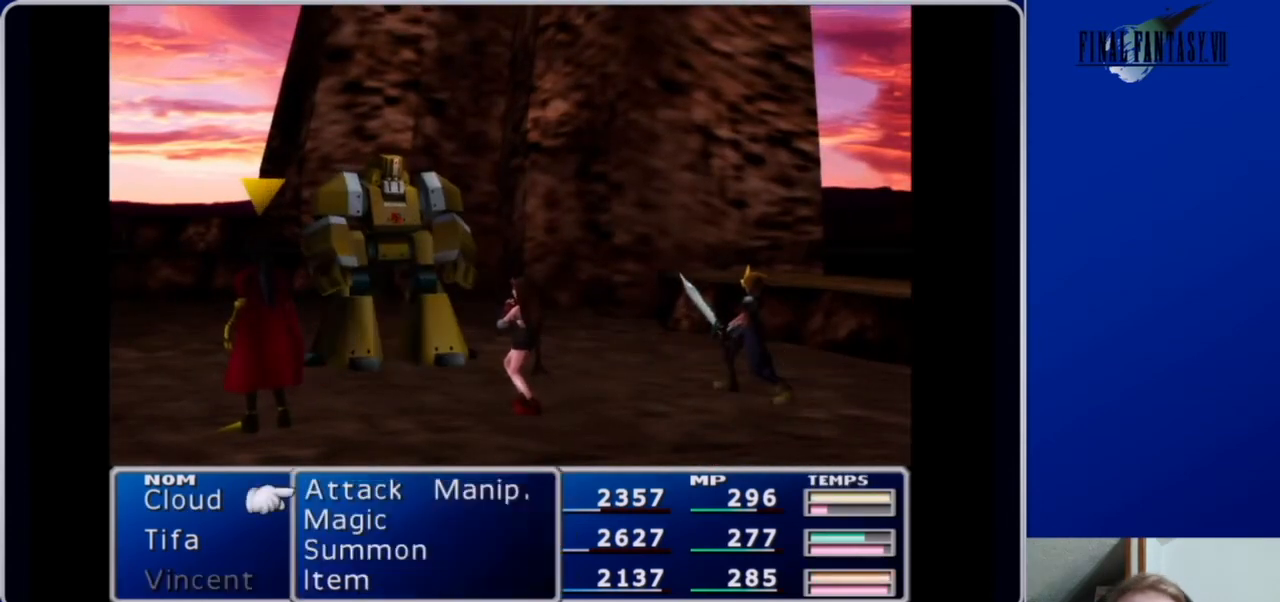
{"buttons": [], "left_stick": "center", "right_stick": "center", "events": [[100, "B", "up"], [167, "B", "down"], [300, "B", "up"]]}
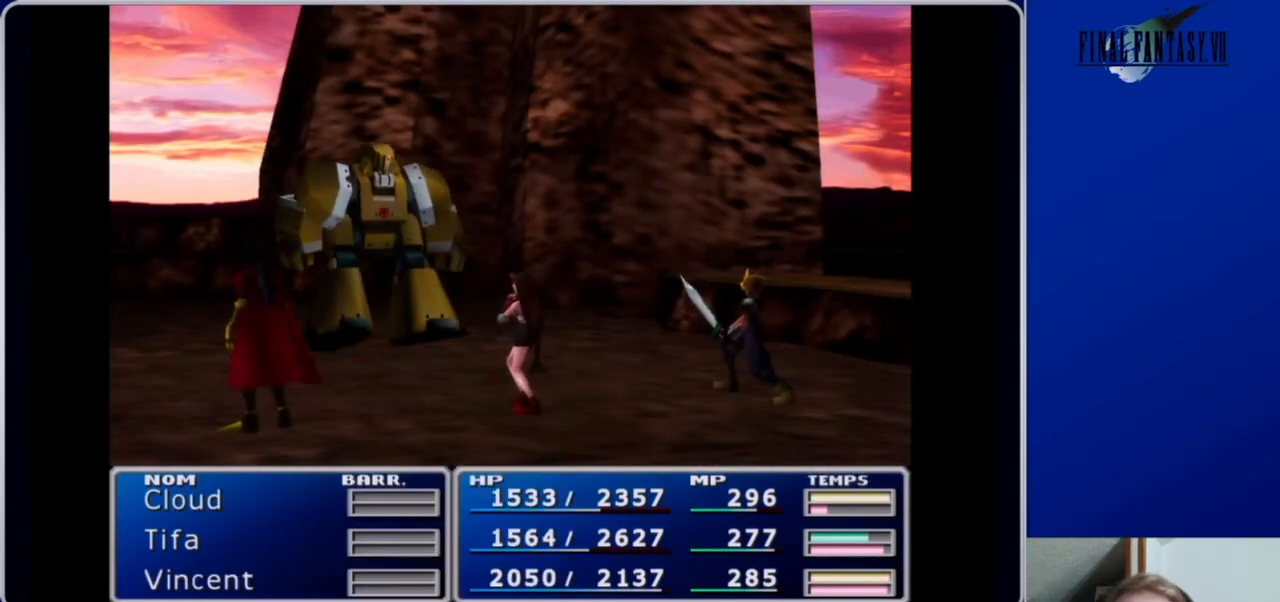
{"buttons": [], "left_stick": "center", "right_stick": "center", "events": []}
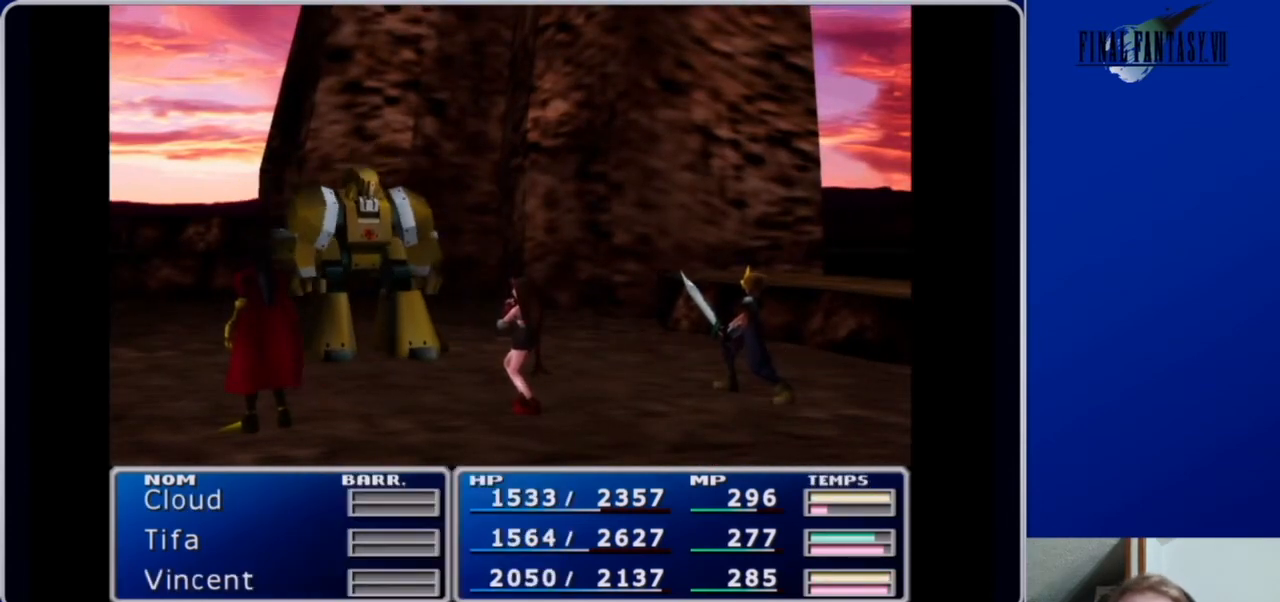
{"buttons": [], "left_stick": "center", "right_stick": "center", "events": []}
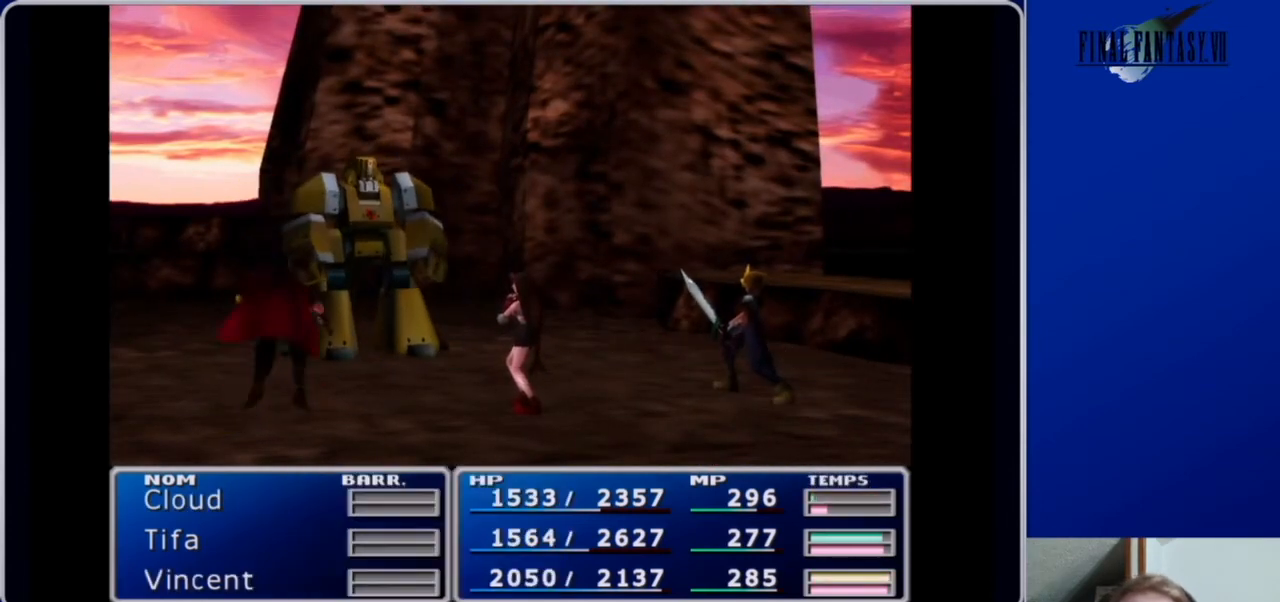
{"buttons": [], "left_stick": "center", "right_stick": "center", "events": []}
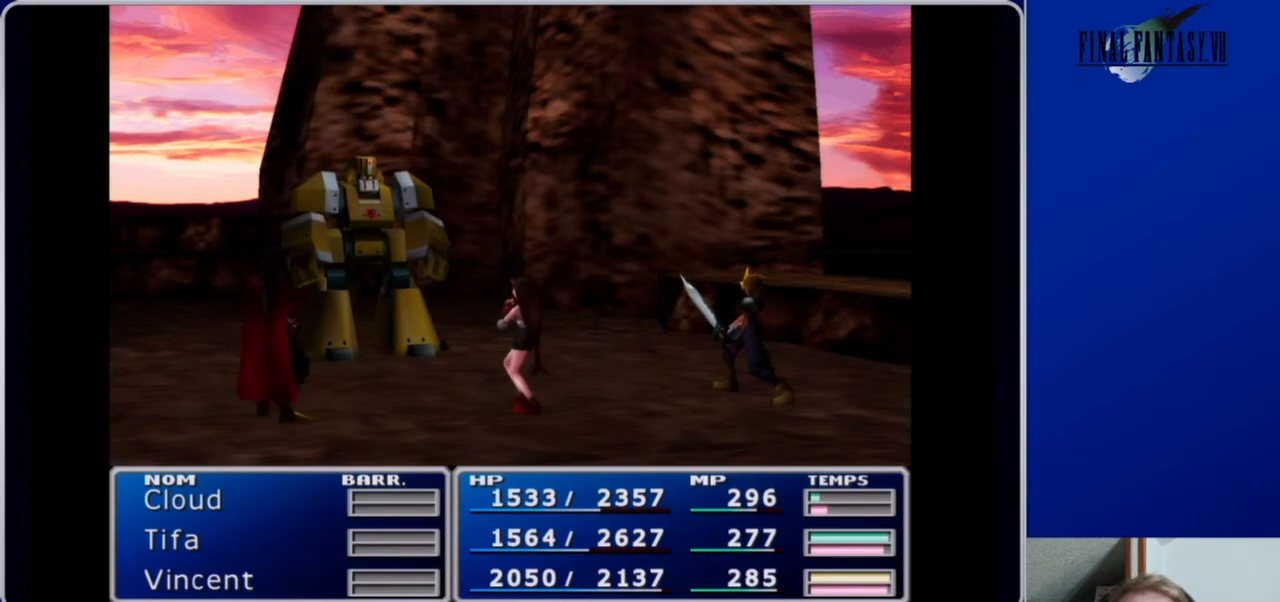
{"buttons": [], "left_stick": "center", "right_stick": "center", "events": []}
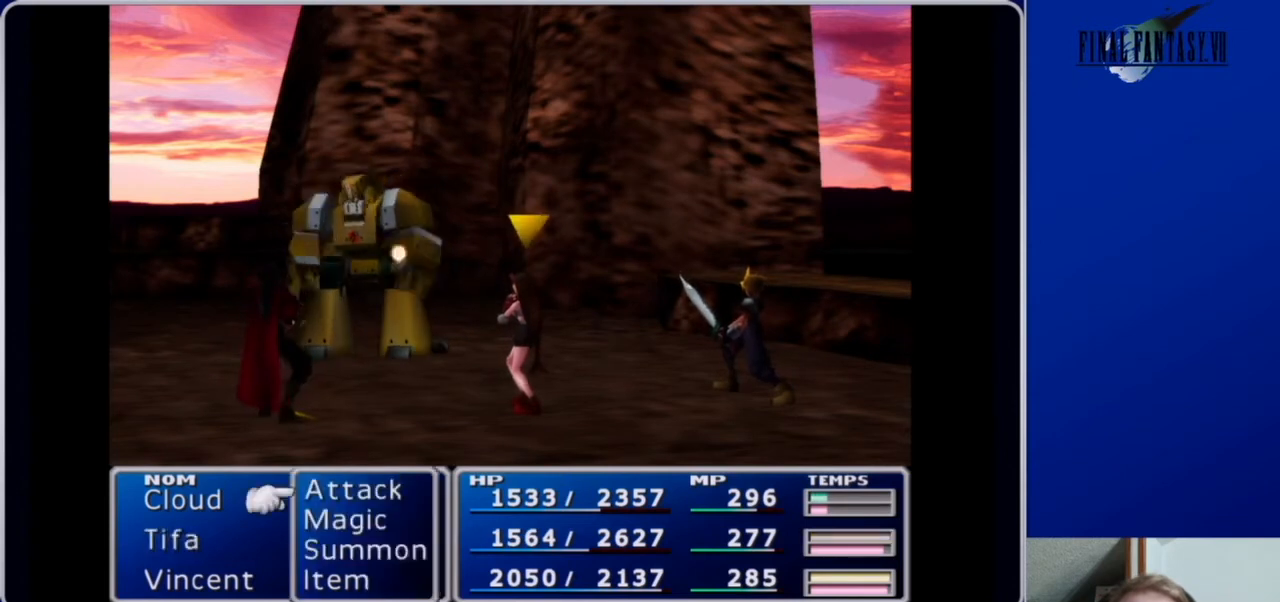
{"buttons": [], "left_stick": "center", "right_stick": "center", "events": []}
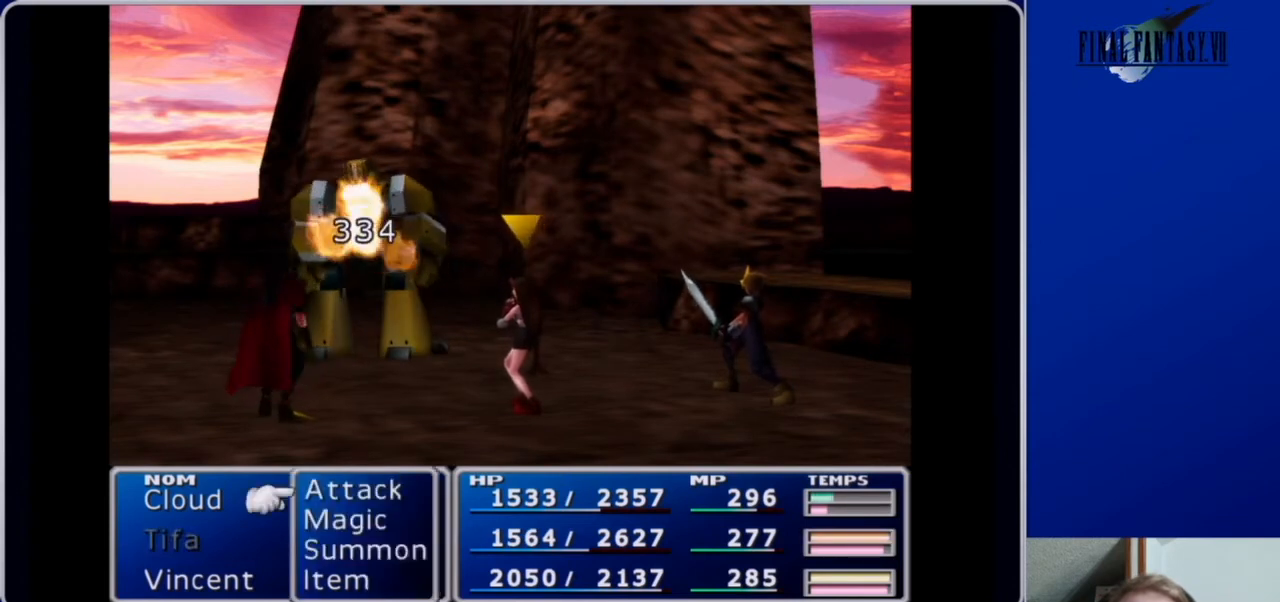
{"buttons": [], "left_stick": "center", "right_stick": "center", "events": [[167, "B", "down"], [267, "B", "up"], [333, "B", "down"], [467, "B", "up"]]}
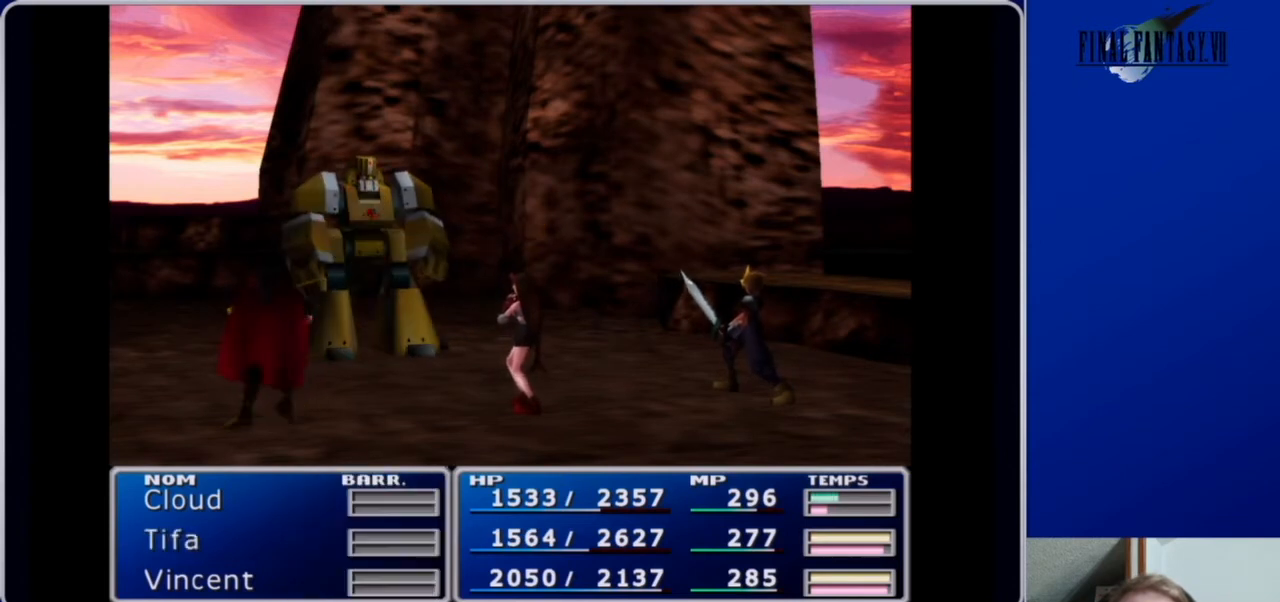
{"buttons": [], "left_stick": "center", "right_stick": "center", "events": []}
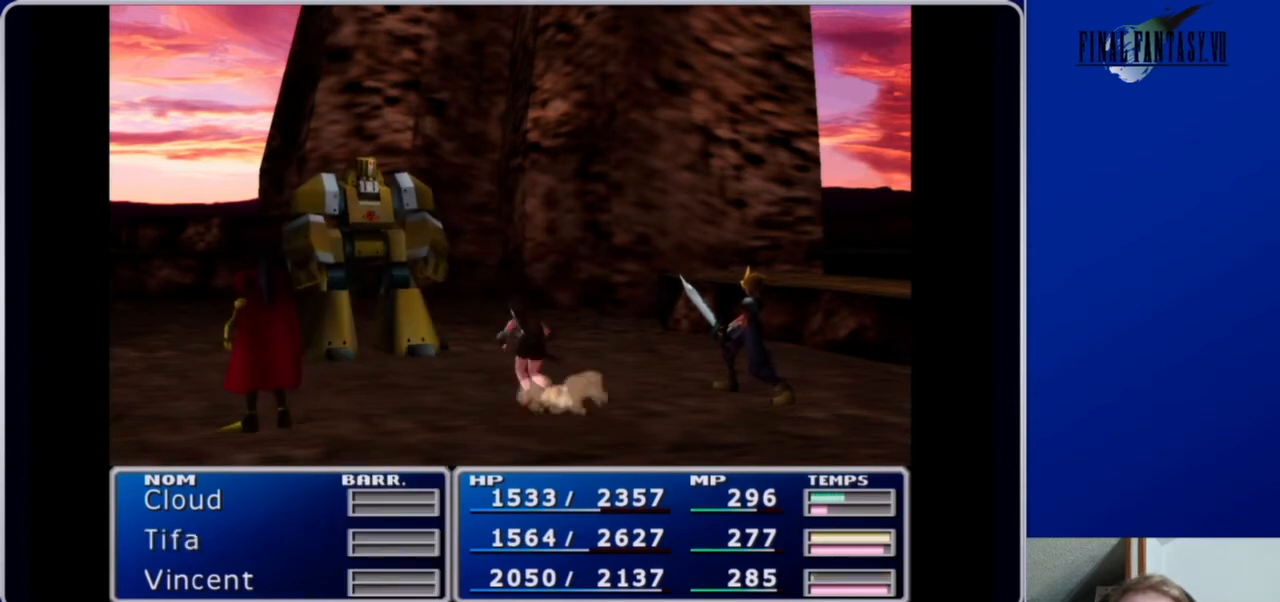
{"buttons": [], "left_stick": "center", "right_stick": "center", "events": []}
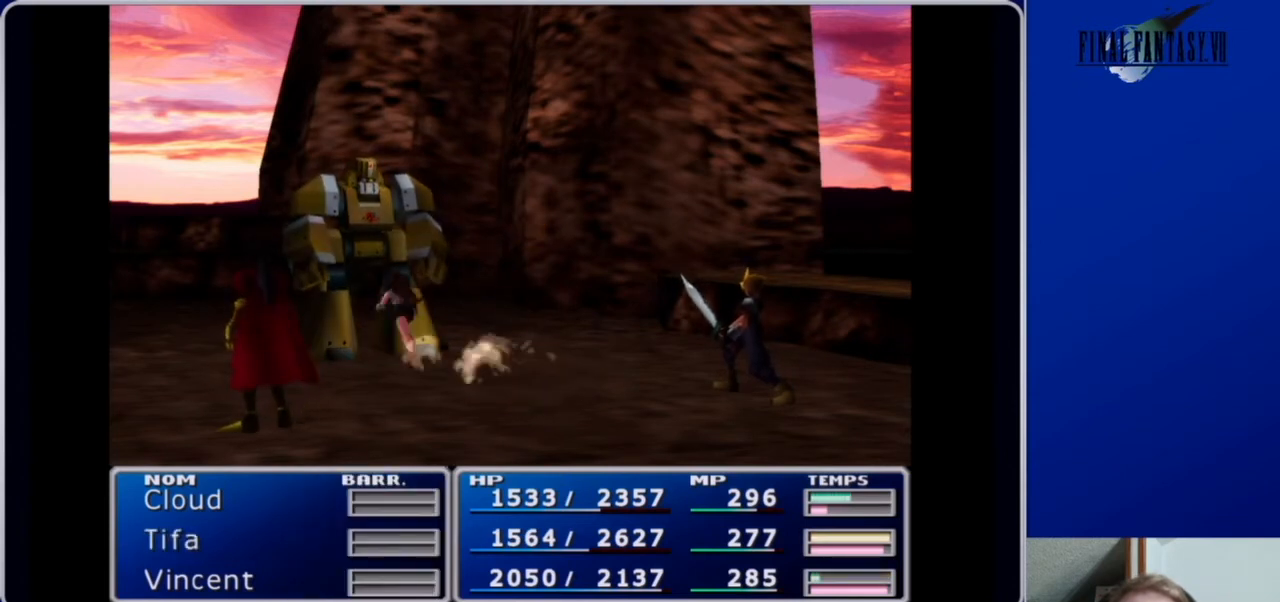
{"buttons": [], "left_stick": "center", "right_stick": "center", "events": []}
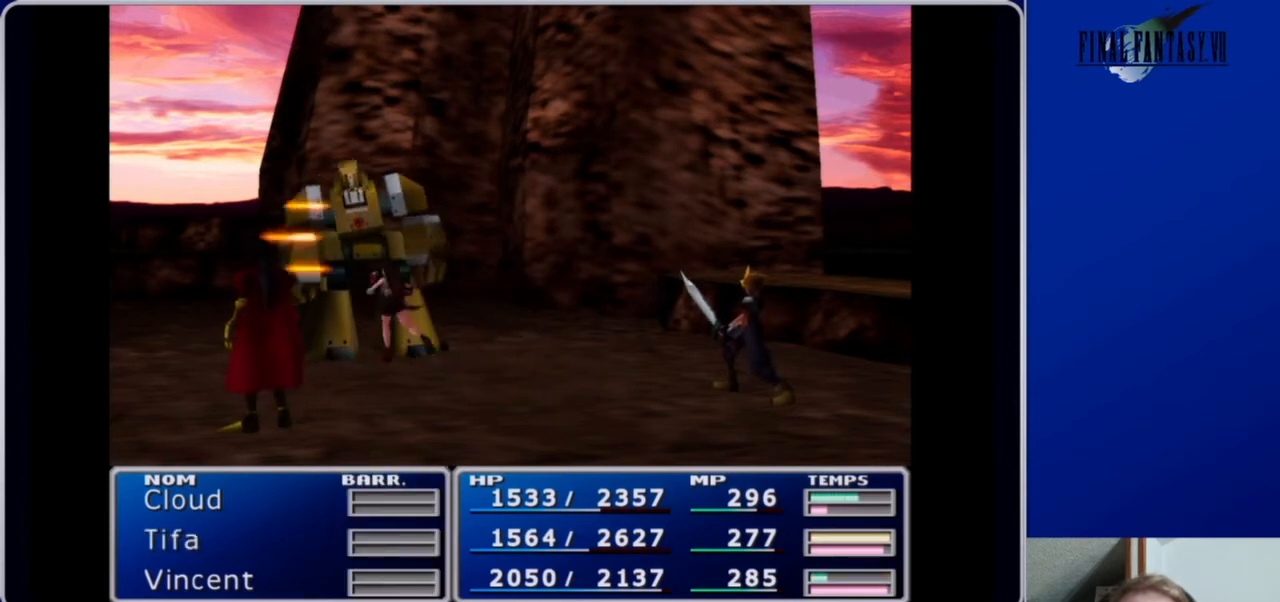
{"buttons": [], "left_stick": "center", "right_stick": "center", "events": []}
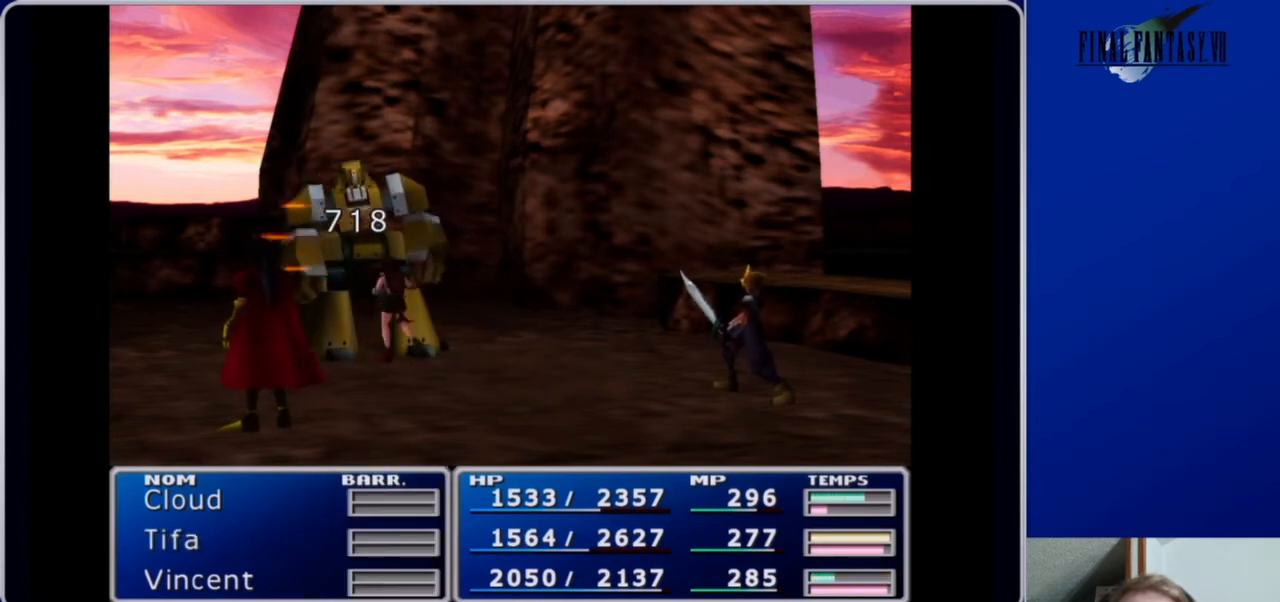
{"buttons": [], "left_stick": "center", "right_stick": "center", "events": []}
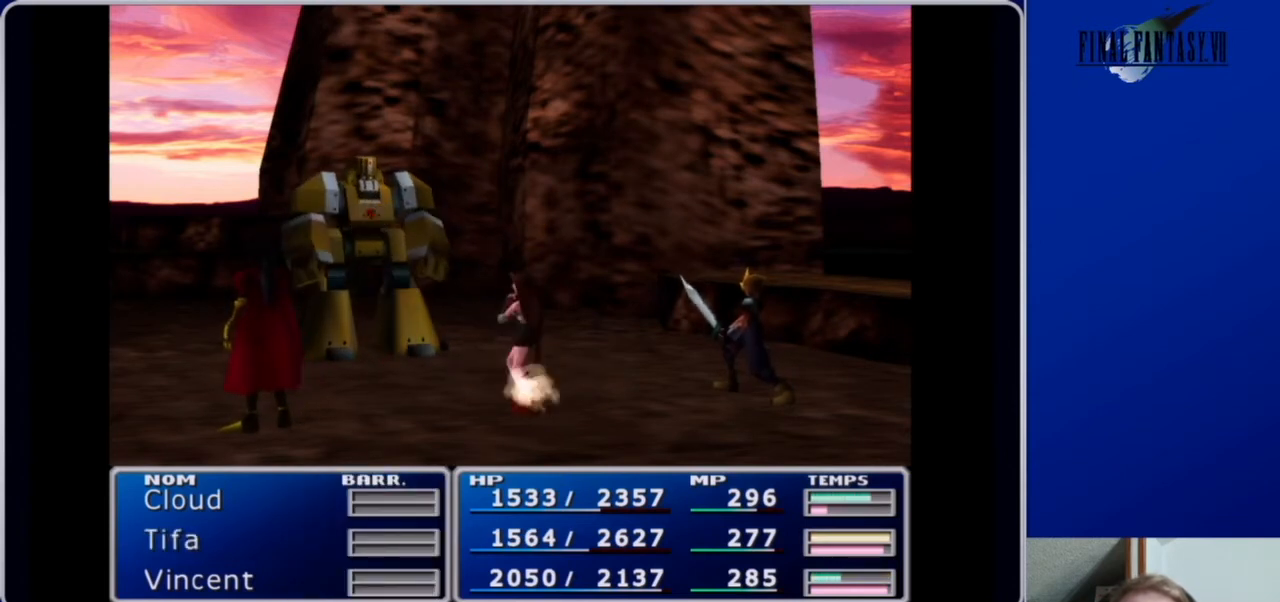
{"buttons": [], "left_stick": "center", "right_stick": "center", "events": []}
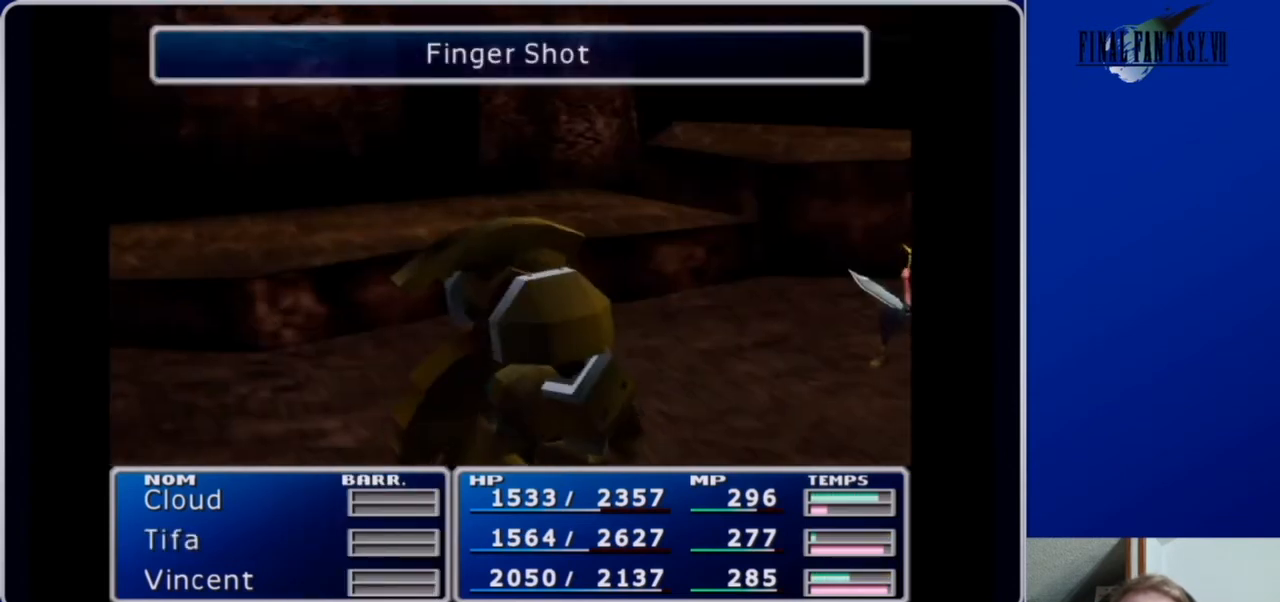
{"buttons": [], "left_stick": "center", "right_stick": "center", "events": []}
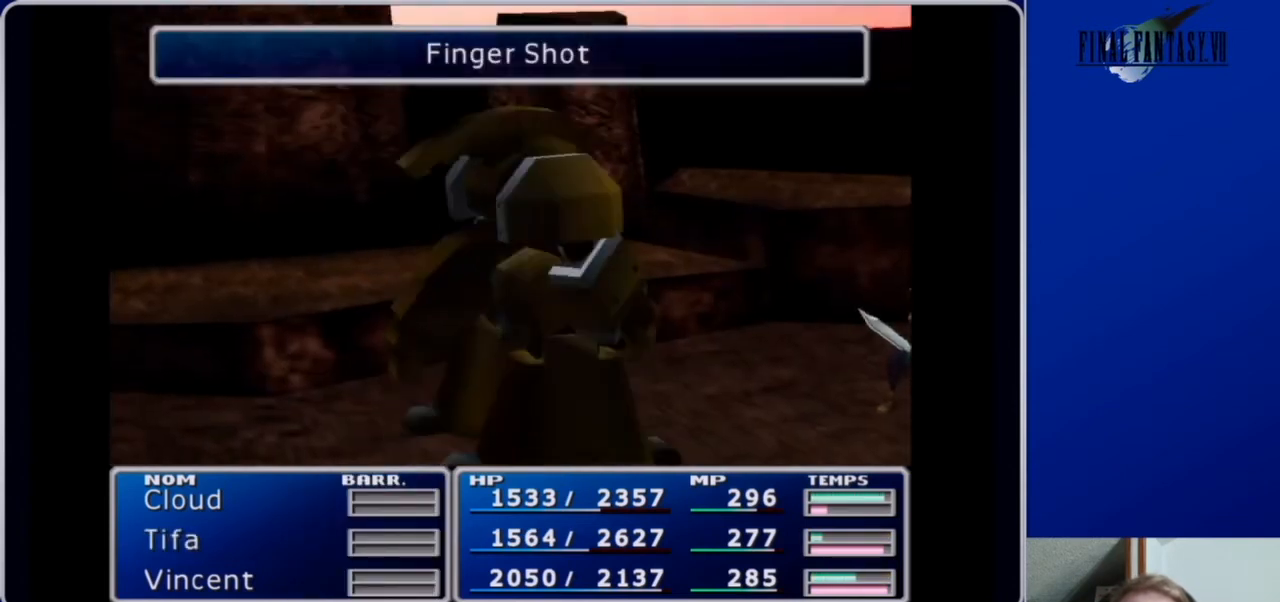
{"buttons": ["B"], "left_stick": "center", "right_stick": "center", "events": [[267, "B", "down"], [367, "B", "up"], [467, "B", "down"]]}
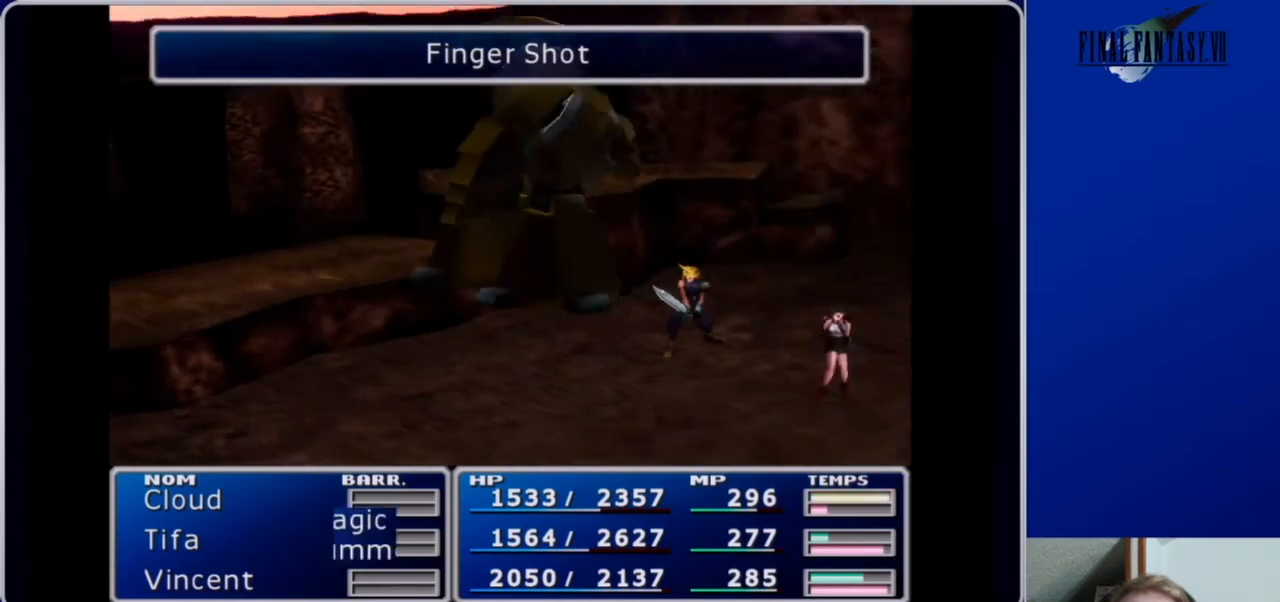
{"buttons": [], "left_stick": "center", "right_stick": "center", "events": [[67, "B", "up"], [200, "B", "down"], [300, "B", "up"]]}
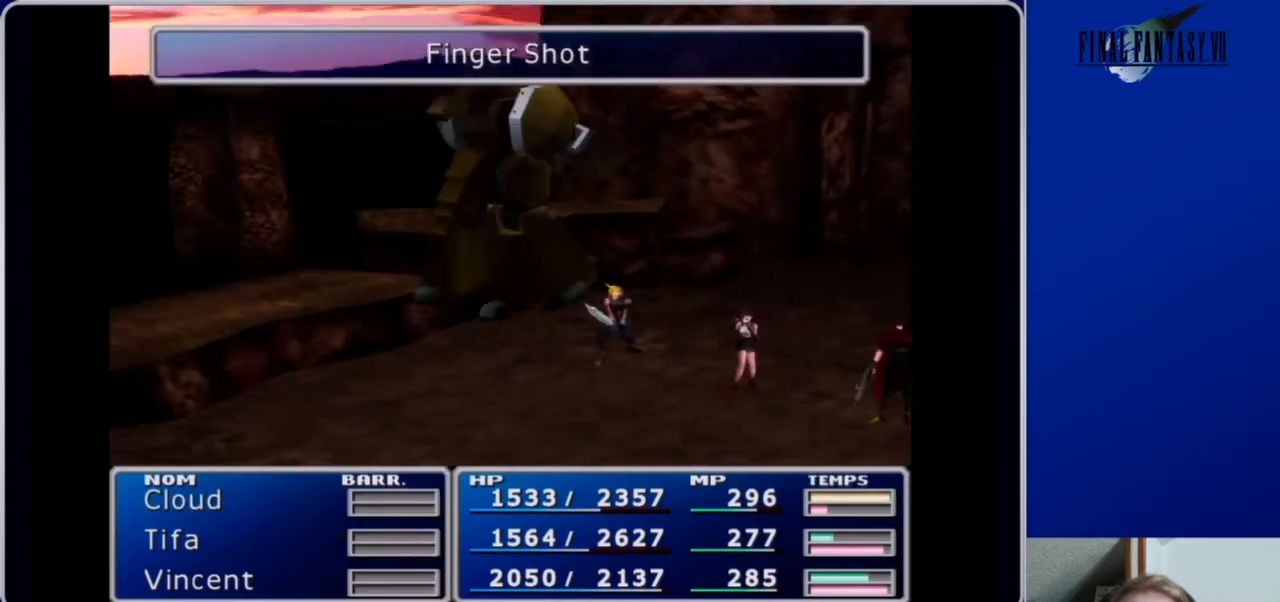
{"buttons": [], "left_stick": "center", "right_stick": "center", "events": []}
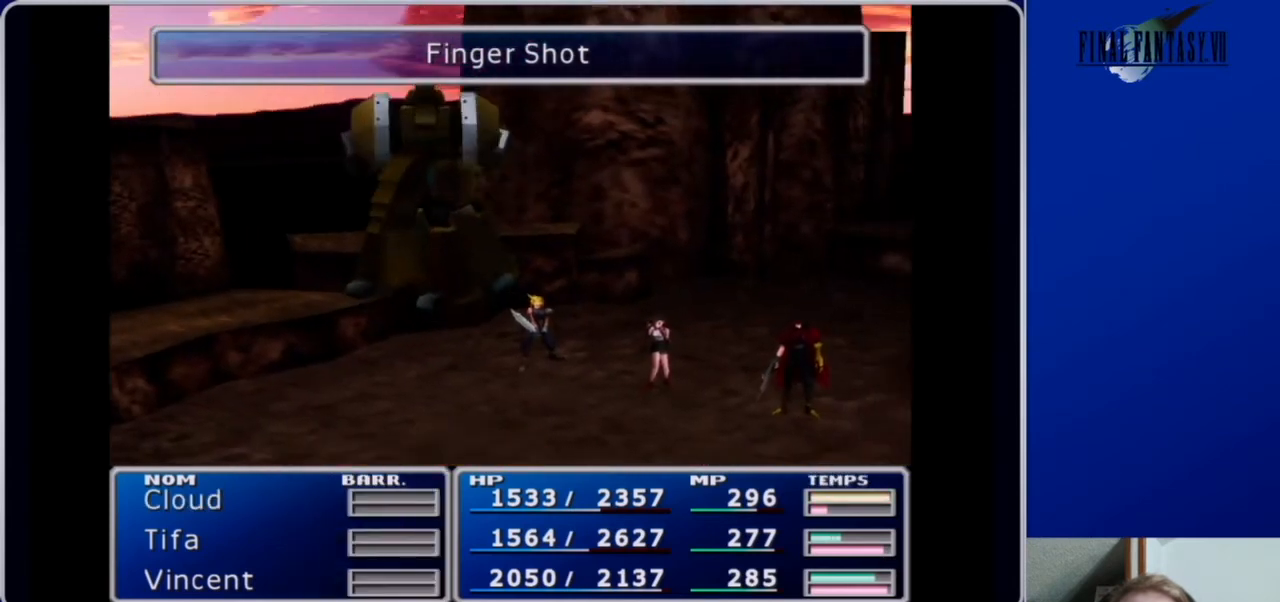
{"buttons": [], "left_stick": "center", "right_stick": "center", "events": []}
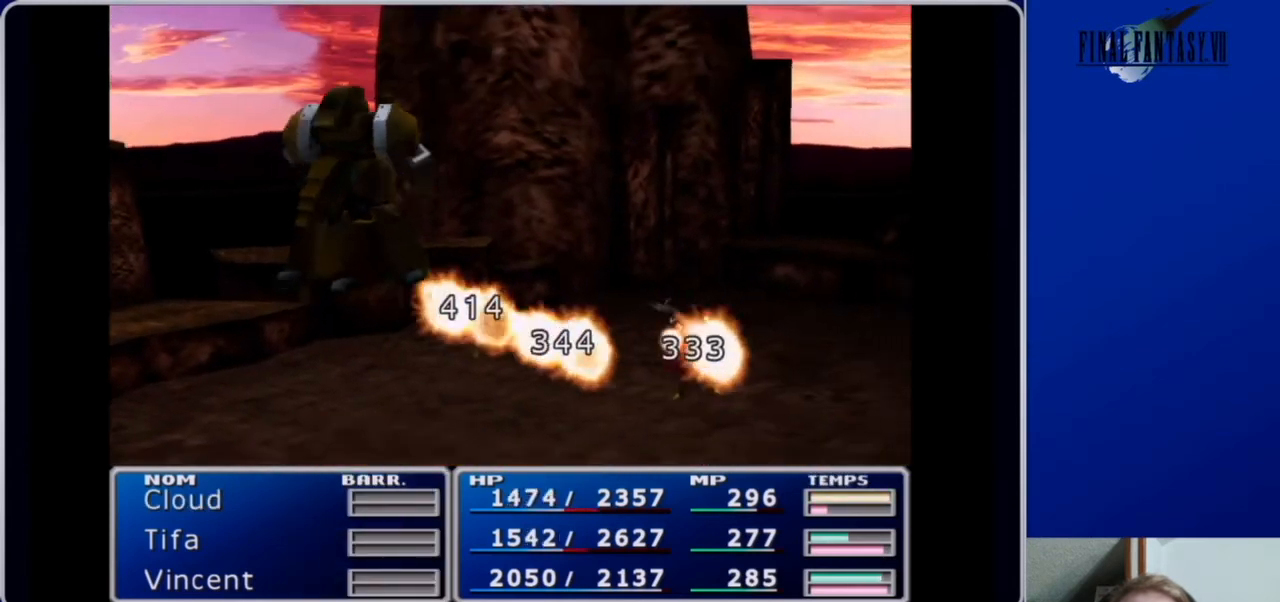
{"buttons": [], "left_stick": "center", "right_stick": "center", "events": []}
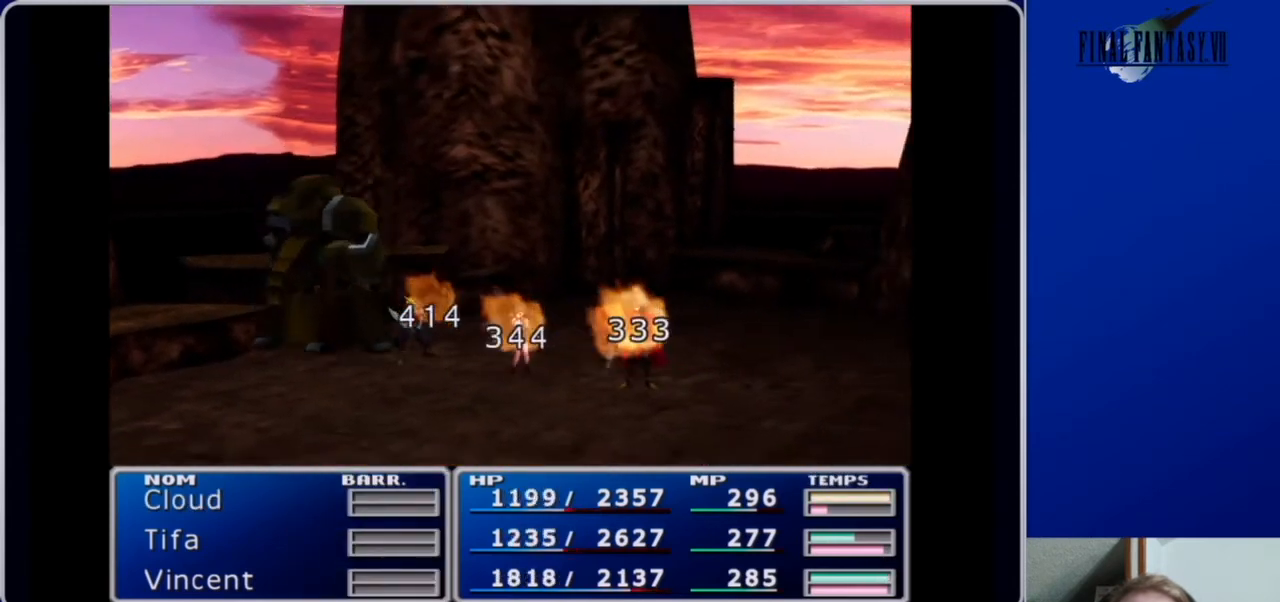
{"buttons": [], "left_stick": "center", "right_stick": "center", "events": []}
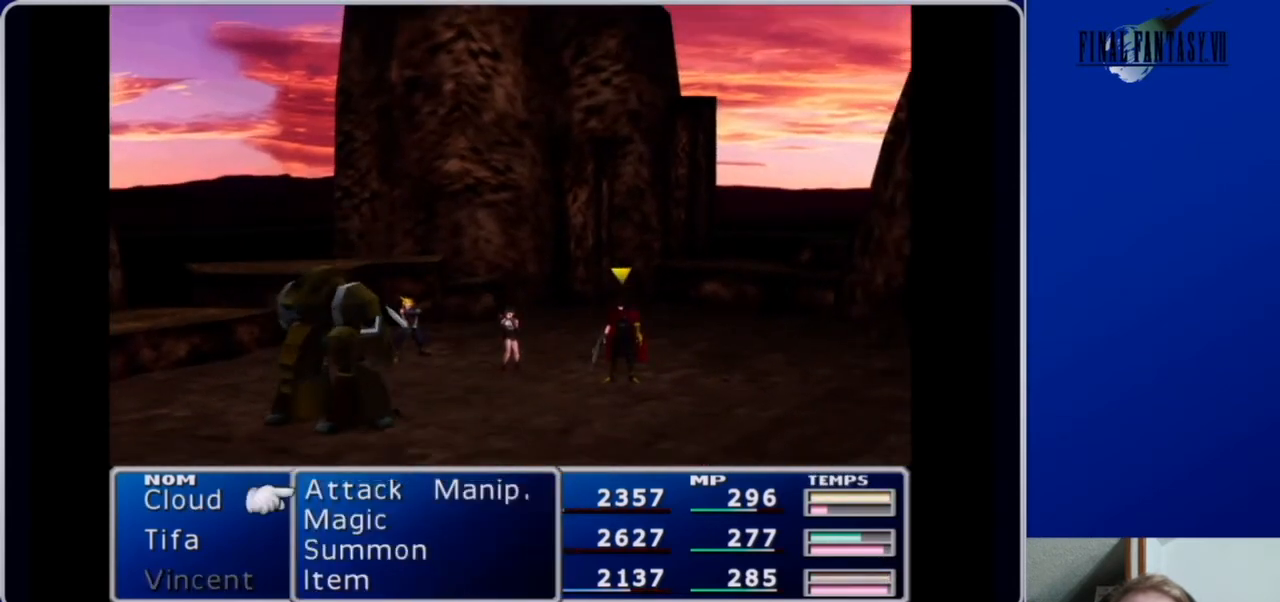
{"buttons": [], "left_stick": "center", "right_stick": "center", "events": [[333, "B", "down"], [467, "B", "up"]]}
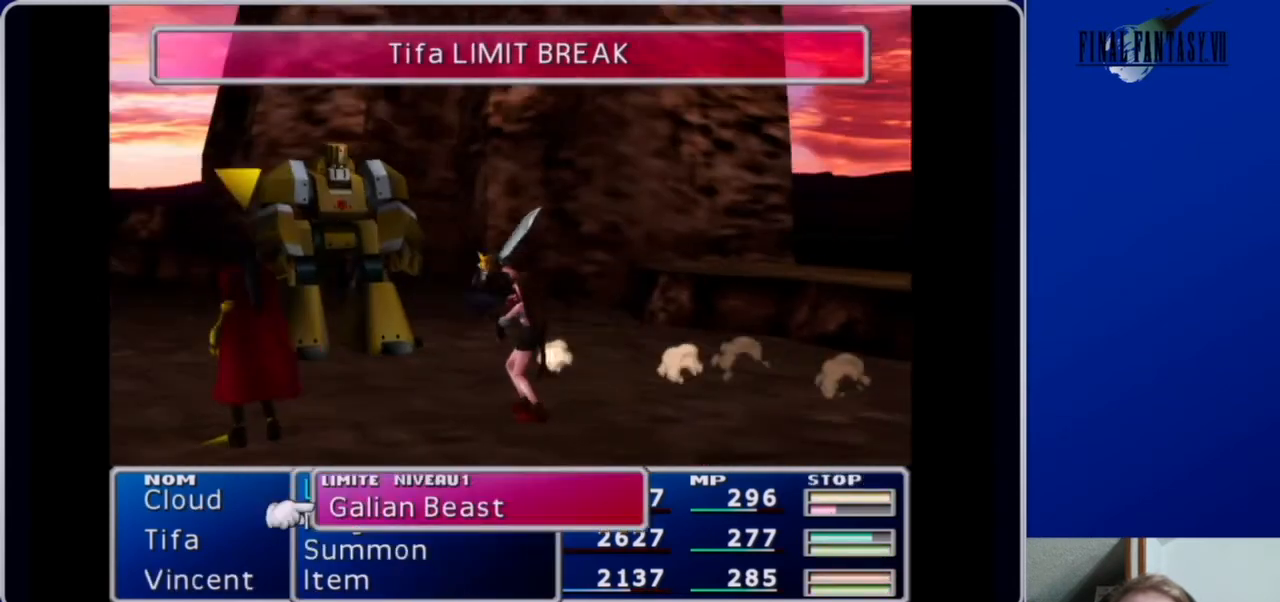
{"buttons": [], "left_stick": "center", "right_stick": "center", "events": [[133, "B", "down"], [233, "B", "up"]]}
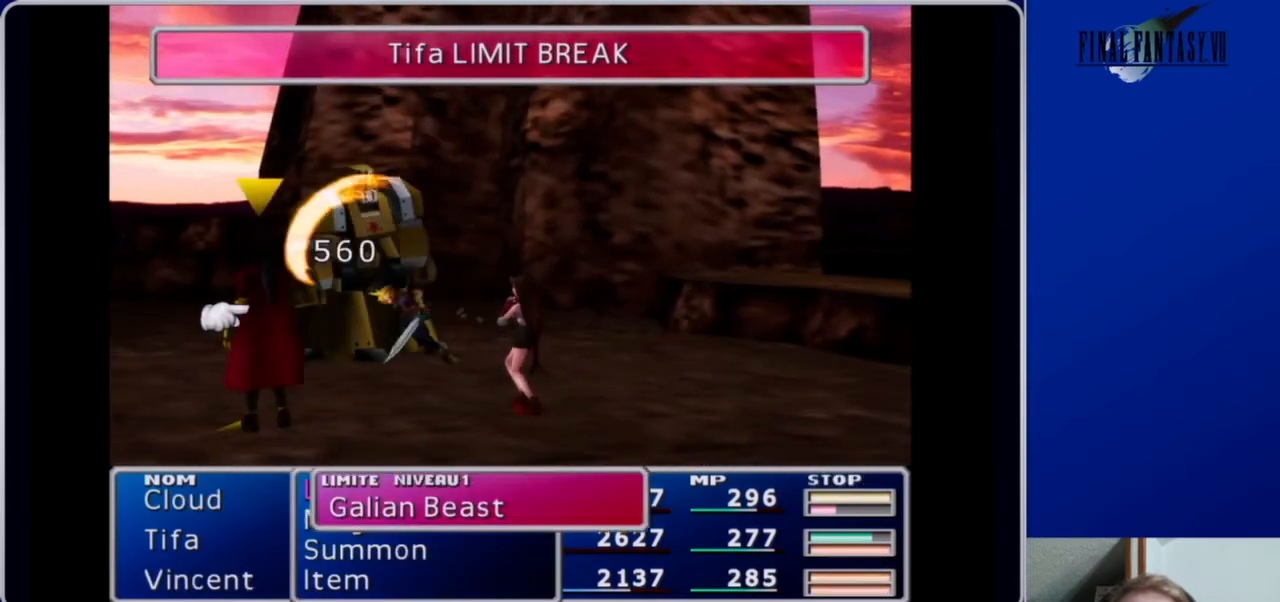
{"buttons": [], "left_stick": "center", "right_stick": "center", "events": []}
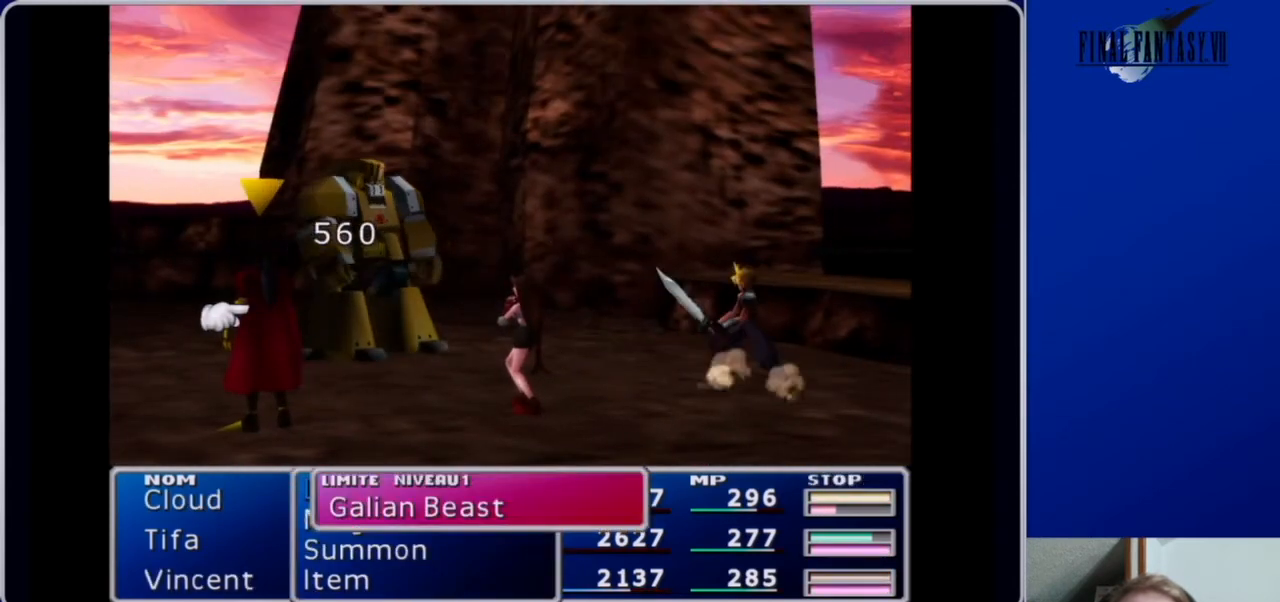
{"buttons": [], "left_stick": "center", "right_stick": "center", "events": []}